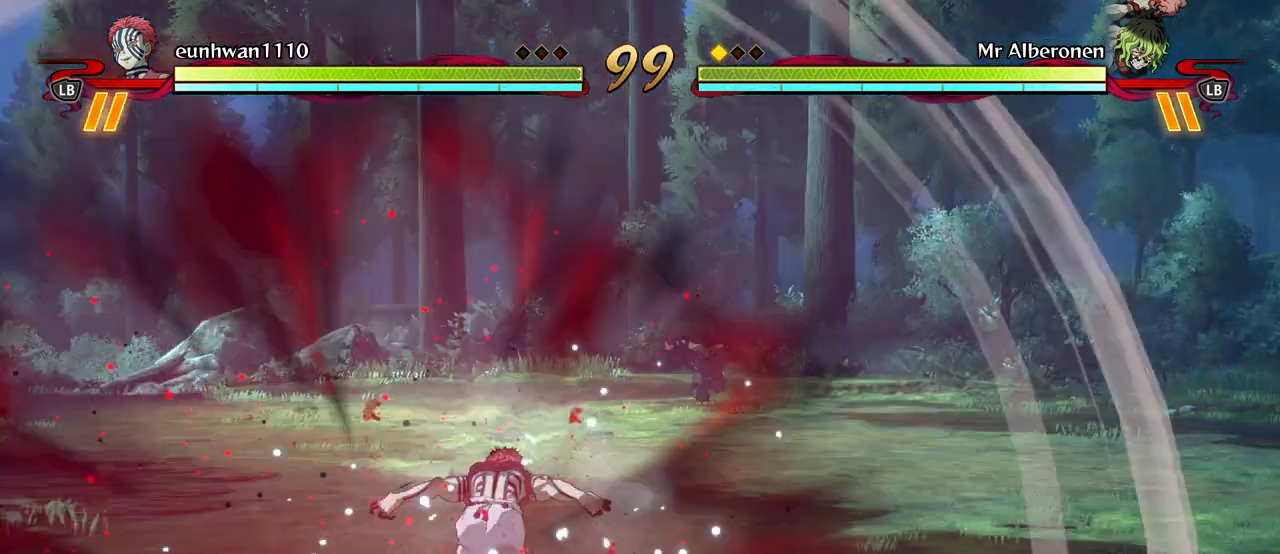
Gameplay with a controller (Xbox layout); each line is a JSON object with the inputs held at the frame after it. "events" lists button and stick changes between this image and that frame as [ms after this image, input, new state], when the widget could be followed in between. Not read: right_stick.
{"buttons": [], "left_stick": "down-left", "events": [[17, "A", "up"], [83, "L2", "down"], [233, "L2", "up"], [383, "Y", "down"], [483, "Y", "up"]]}
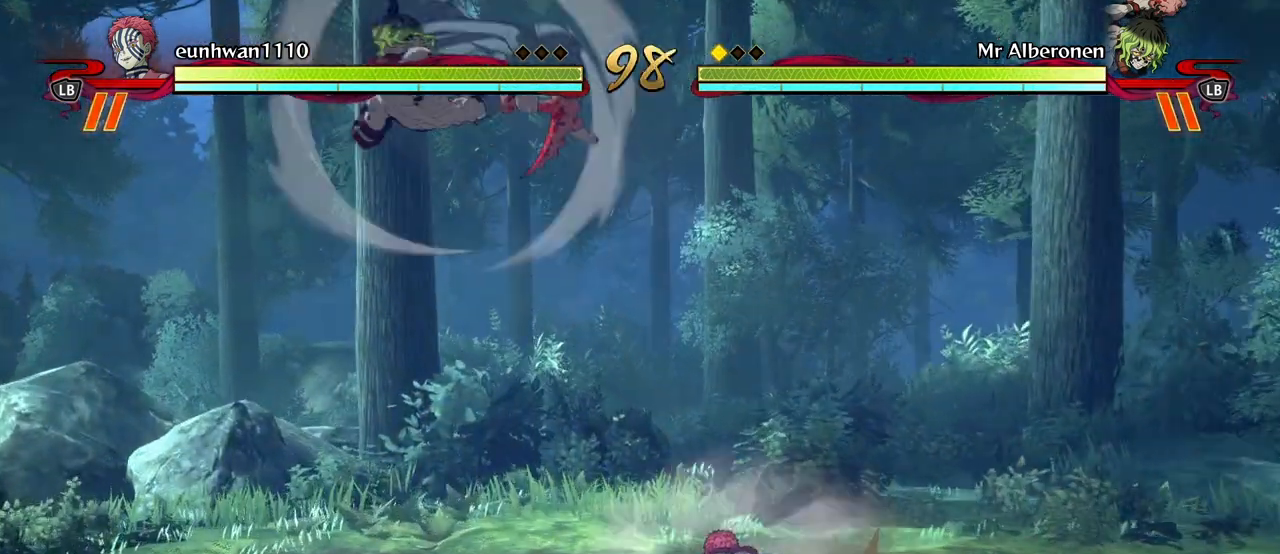
{"buttons": ["A"], "left_stick": "center", "events": [[417, "left_stick", "center"], [467, "A", "down"]]}
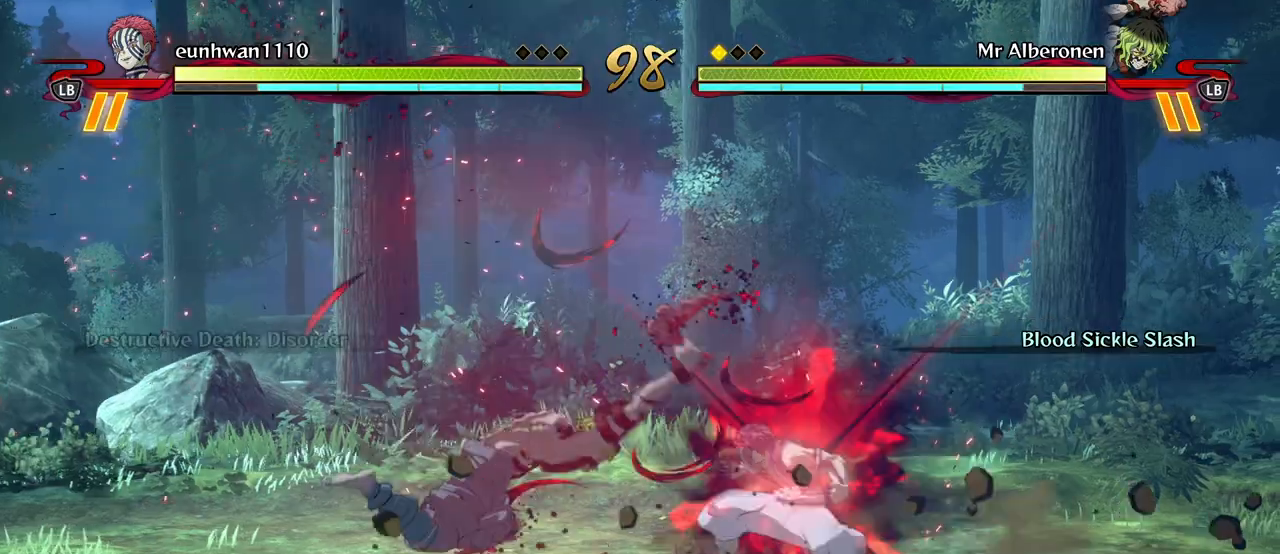
{"buttons": ["X"], "left_stick": "center"}
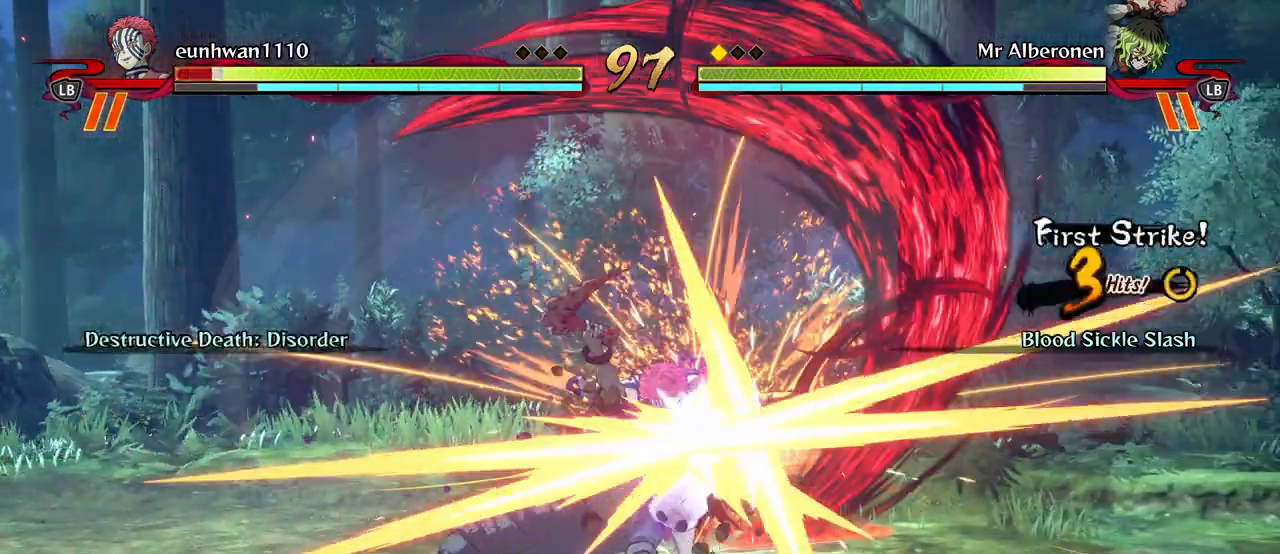
{"buttons": ["X"], "left_stick": "center", "events": [[117, "X", "up"], [217, "X", "down"], [317, "X", "up"], [400, "X", "down"]]}
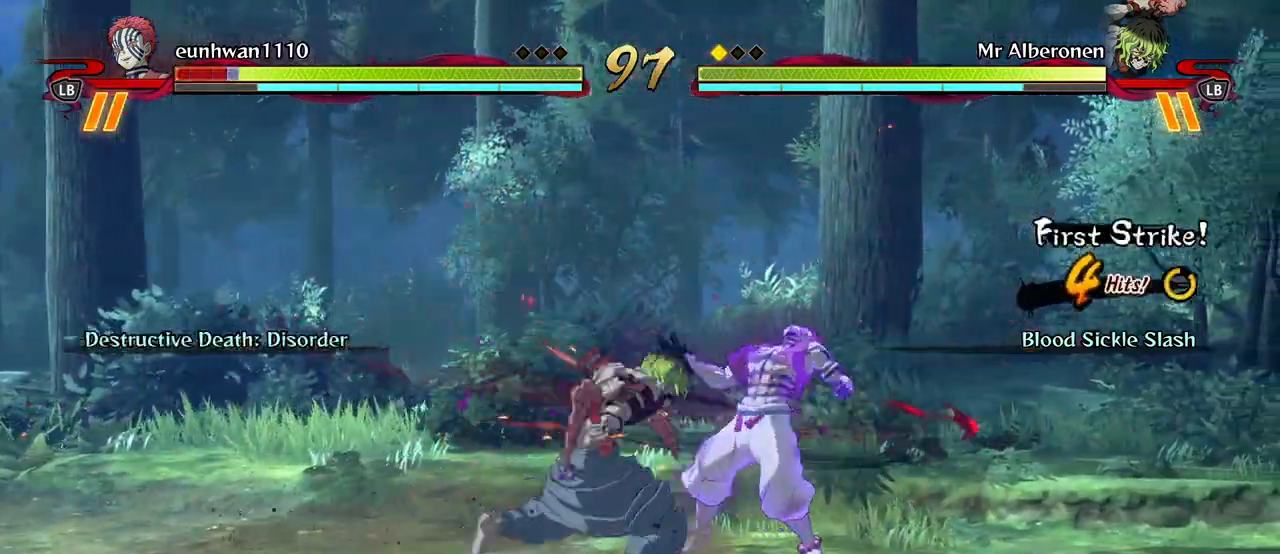
{"buttons": ["X"], "left_stick": "center", "events": [[17, "X", "up"], [100, "X", "down"], [217, "X", "up"], [300, "X", "down"], [417, "X", "up"], [500, "X", "down"]]}
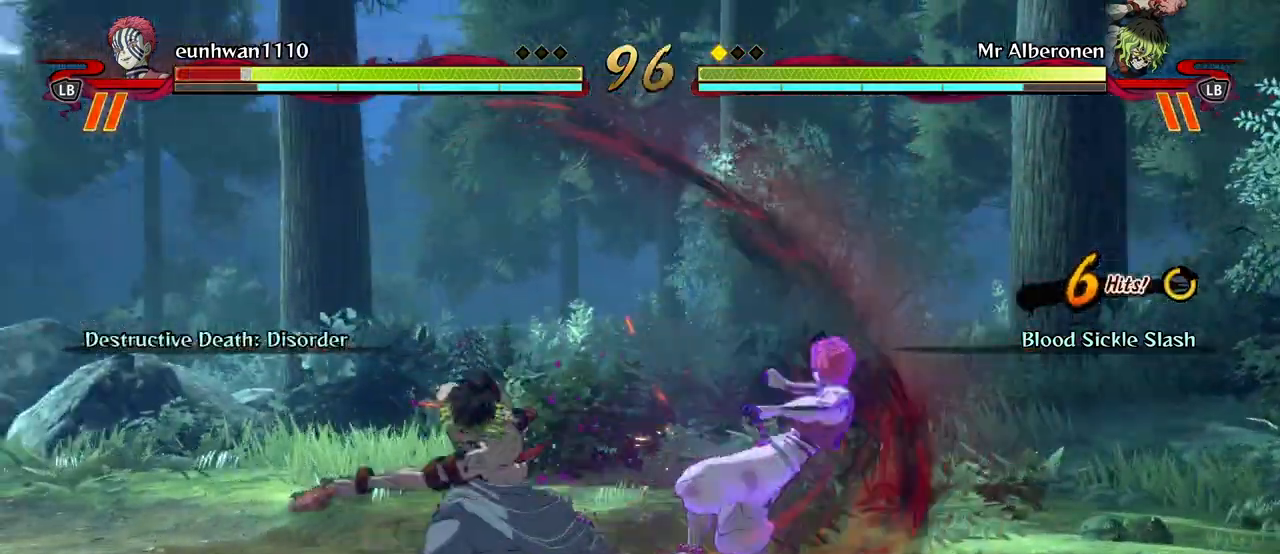
{"buttons": [], "left_stick": "center"}
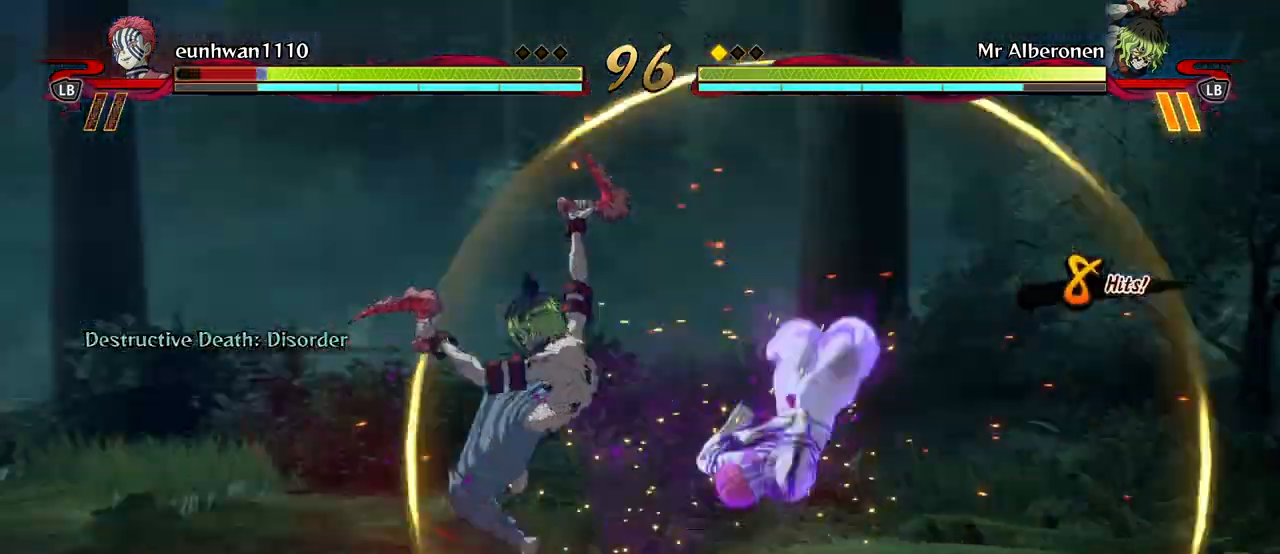
{"buttons": ["Y"], "left_stick": "center", "events": [[83, "X", "down"], [183, "X", "up"], [333, "Y", "down"], [433, "Y", "up"], [500, "Y", "down"]]}
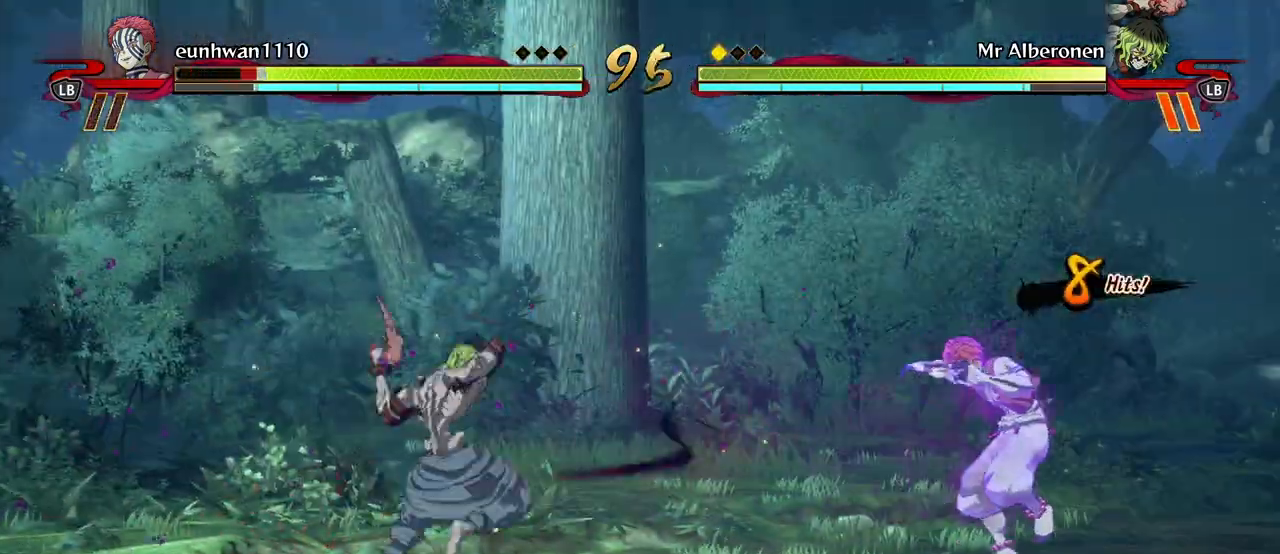
{"buttons": [], "left_stick": "center", "events": [[100, "Y", "up"], [183, "Y", "down"], [283, "Y", "up"], [350, "Y", "down"], [467, "Y", "up"]]}
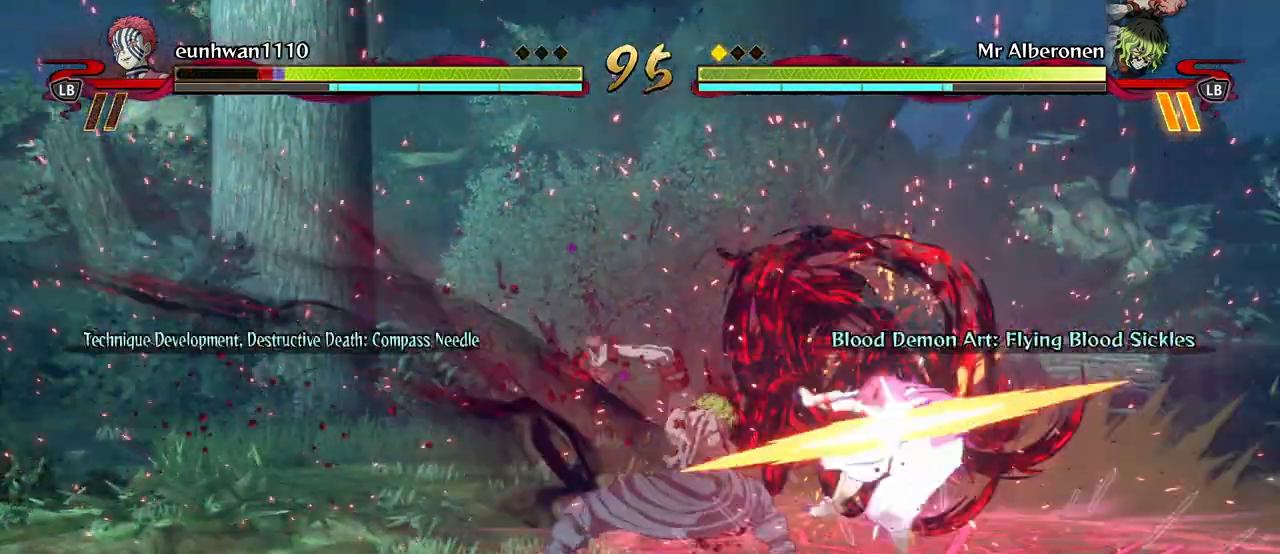
{"buttons": ["X"], "left_stick": "center", "events": [[500, "X", "down"]]}
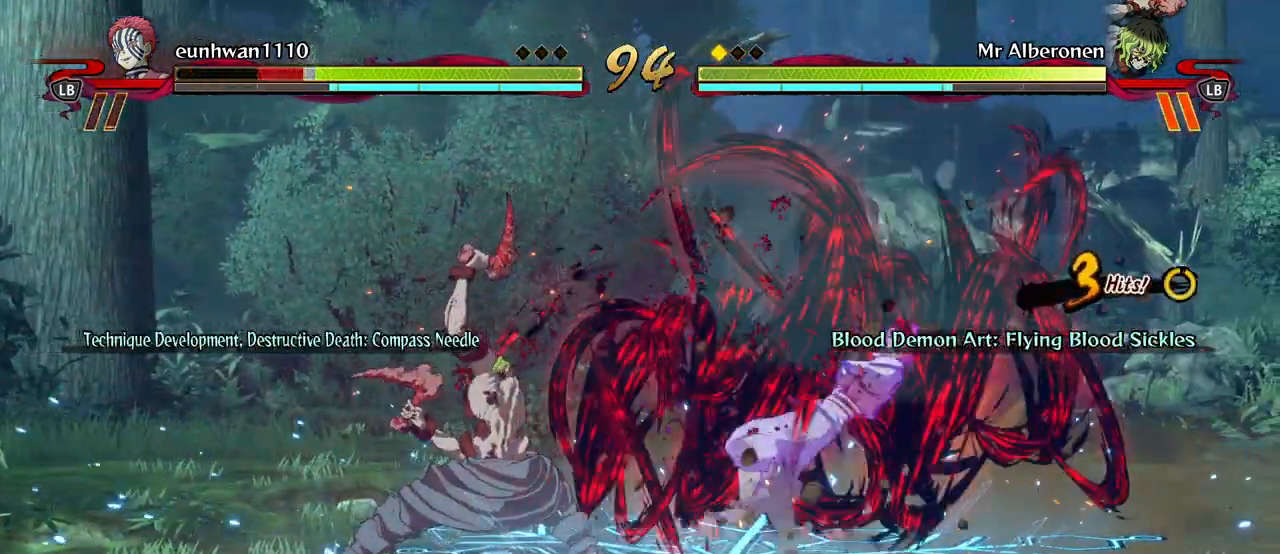
{"buttons": [], "left_stick": "center", "events": [[100, "X", "up"], [167, "X", "down"], [283, "X", "up"], [350, "X", "down"], [467, "X", "up"]]}
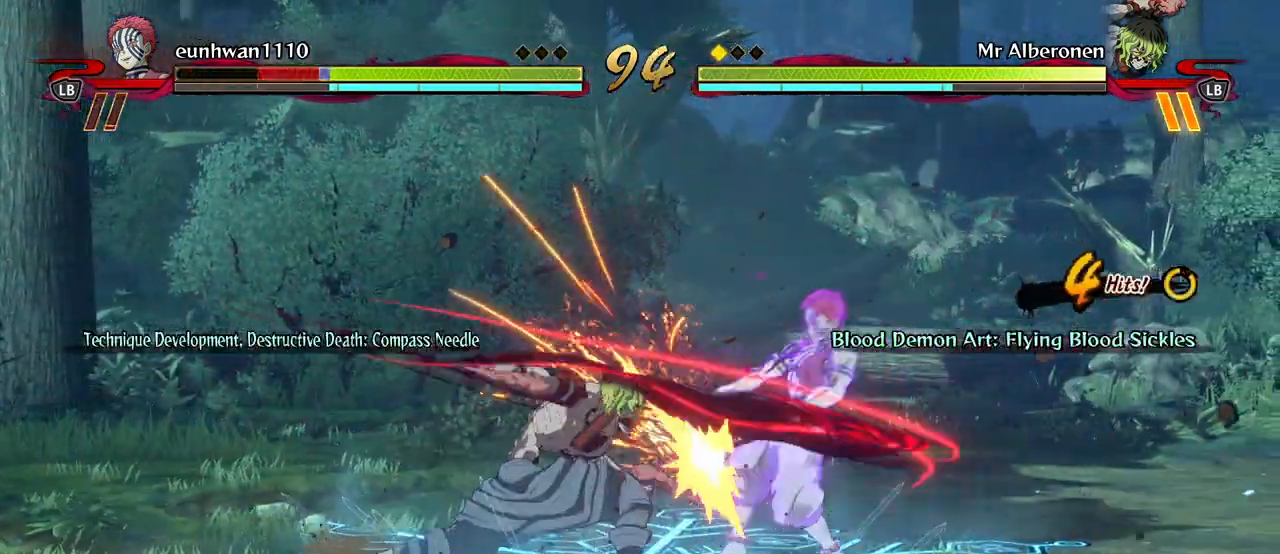
{"buttons": [], "left_stick": "down", "events": [[17, "X", "down"], [100, "X", "up"], [117, "left_stick", "down"], [217, "Y", "down"], [317, "Y", "up"], [433, "Y", "down"], [500, "Y", "up"]]}
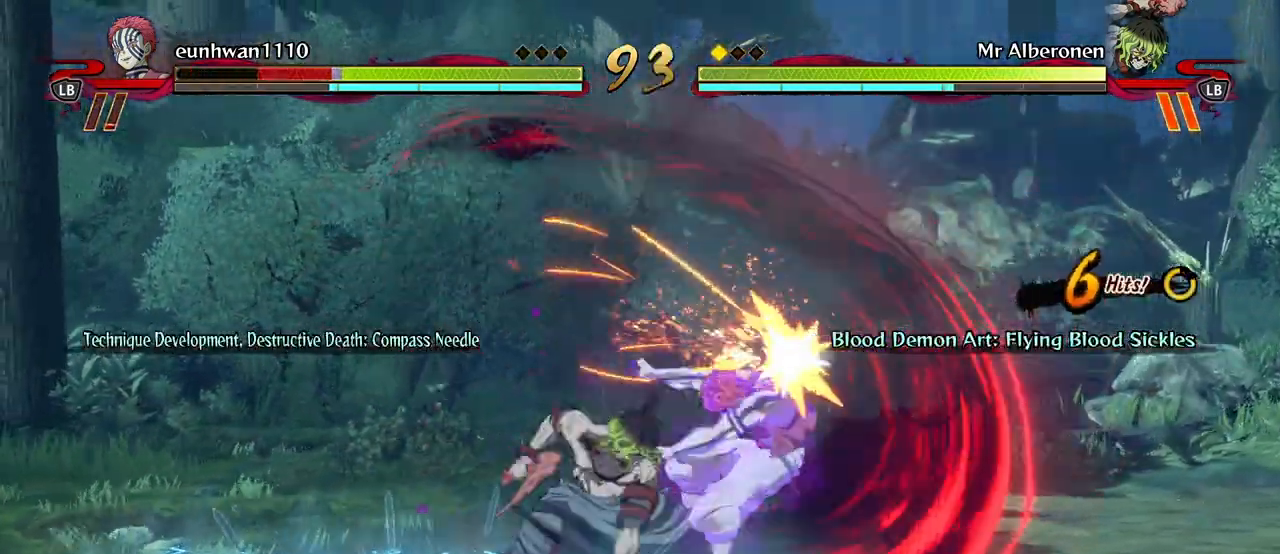
{"buttons": [], "left_stick": "center", "events": [[217, "left_stick", "center"], [333, "X", "down"], [433, "X", "up"]]}
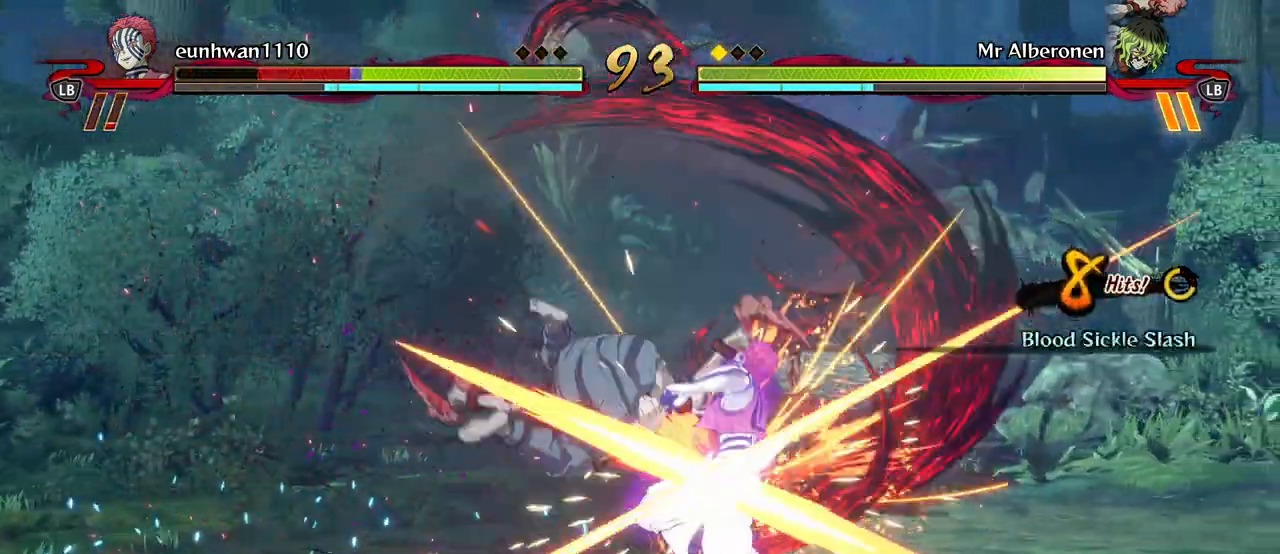
{"buttons": ["X"], "left_stick": "center", "events": [[50, "X", "down"], [150, "X", "up"], [250, "X", "down"], [367, "X", "up"], [450, "X", "down"]]}
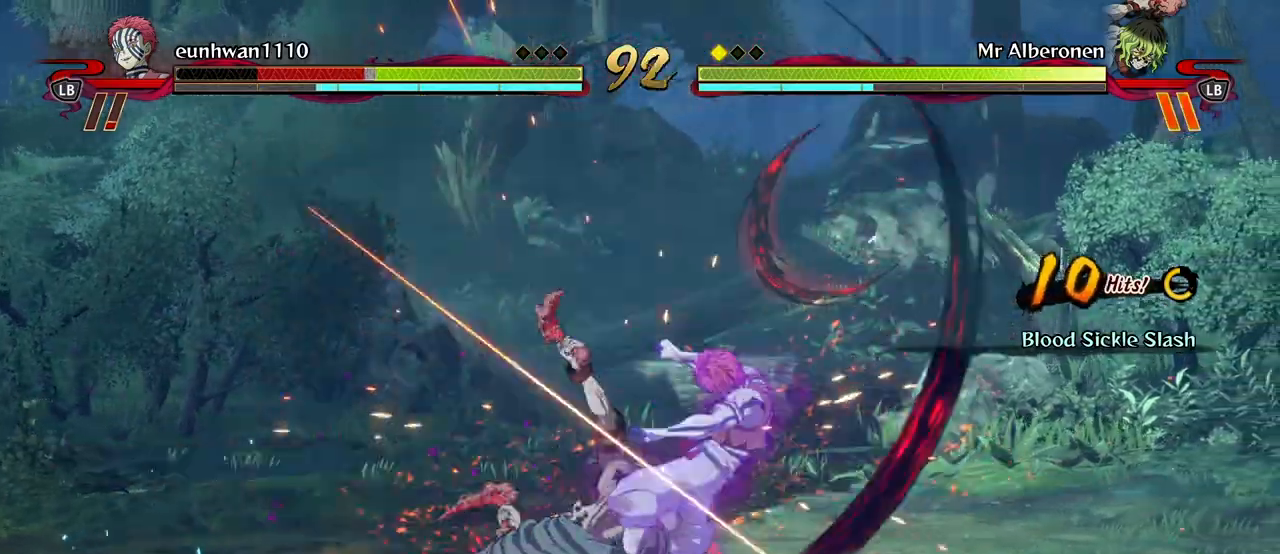
{"buttons": ["X"], "left_stick": "center", "events": [[50, "X", "up"], [133, "X", "down"], [217, "X", "up"], [300, "X", "down"], [417, "X", "up"], [483, "X", "down"]]}
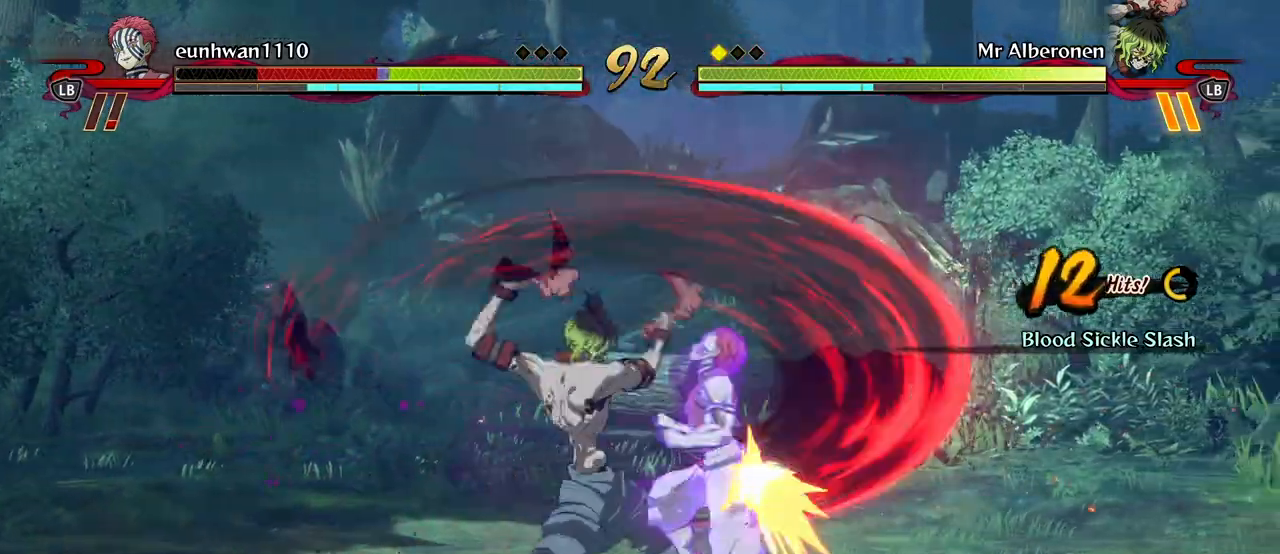
{"buttons": ["X"], "left_stick": "center", "events": [[100, "X", "up"], [200, "X", "down"], [317, "X", "up"], [400, "X", "down"]]}
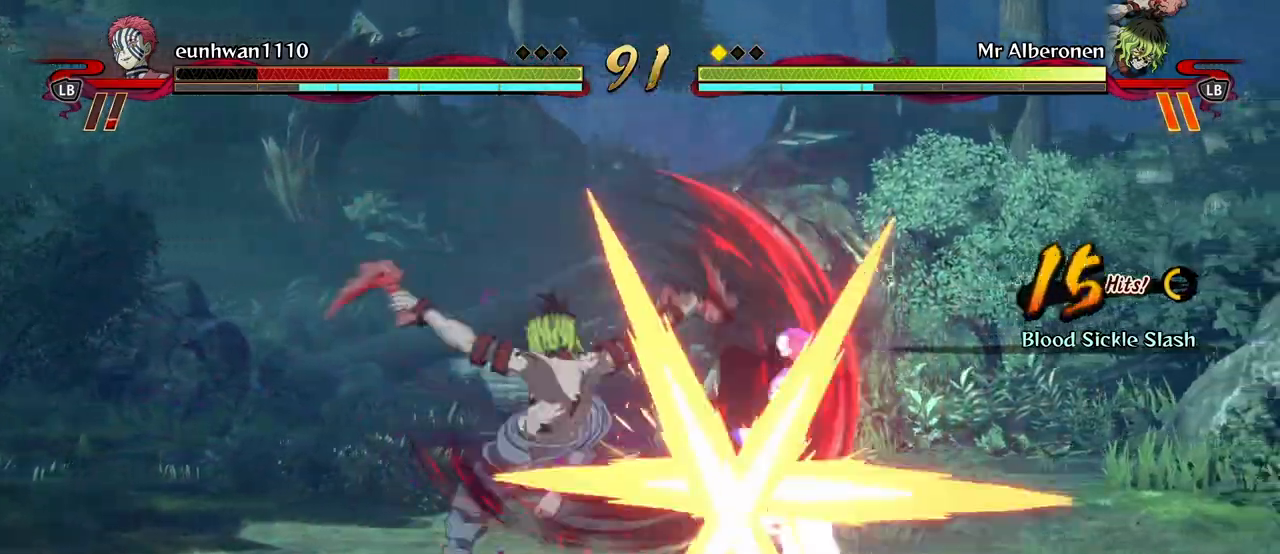
{"buttons": [], "left_stick": "center", "events": [[17, "X", "up"], [100, "X", "down"], [200, "X", "up"], [267, "X", "down"], [367, "X", "up"]]}
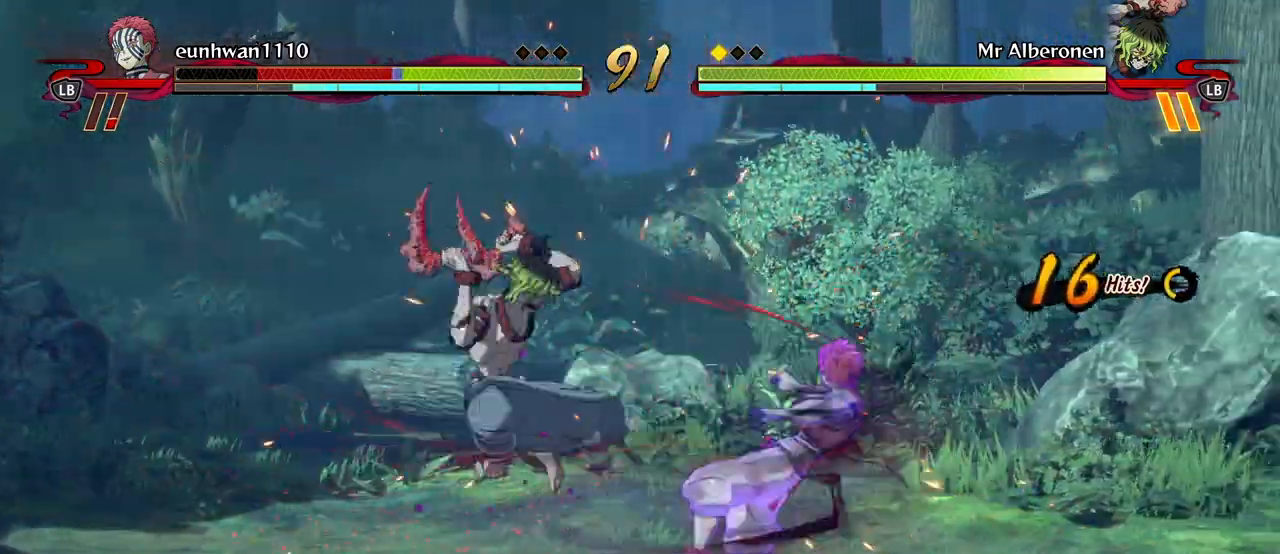
{"buttons": [], "left_stick": "center", "events": [[133, "Y", "down"], [233, "Y", "up"], [317, "Y", "down"], [383, "Y", "up"]]}
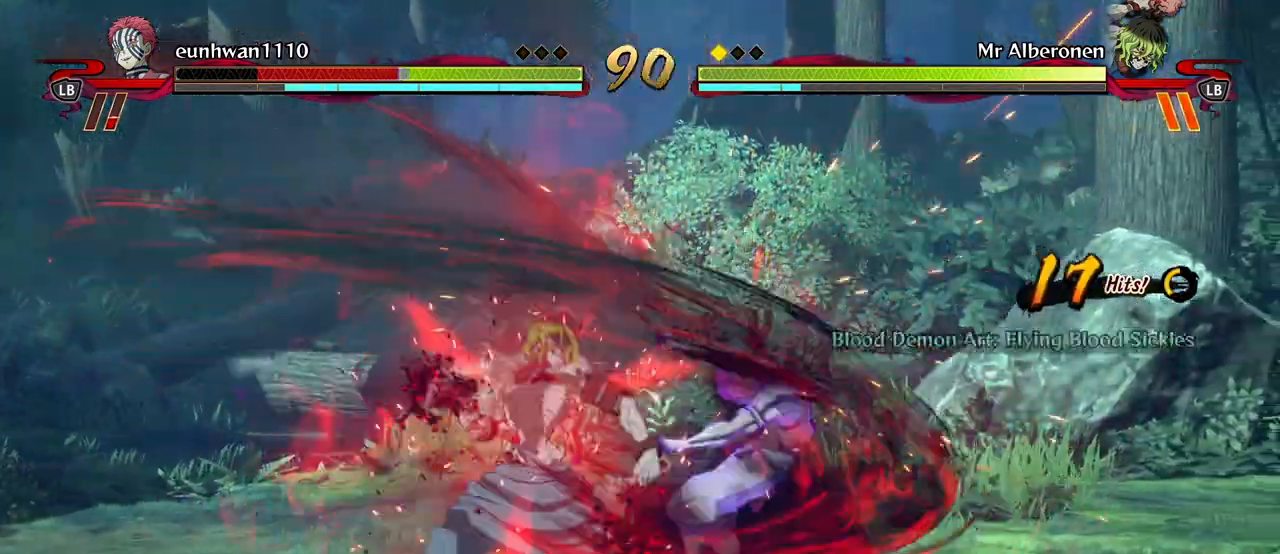
{"buttons": ["X"], "left_stick": "center", "events": [[17, "X", "down"], [100, "X", "up"], [233, "X", "down"], [317, "X", "up"], [417, "X", "down"]]}
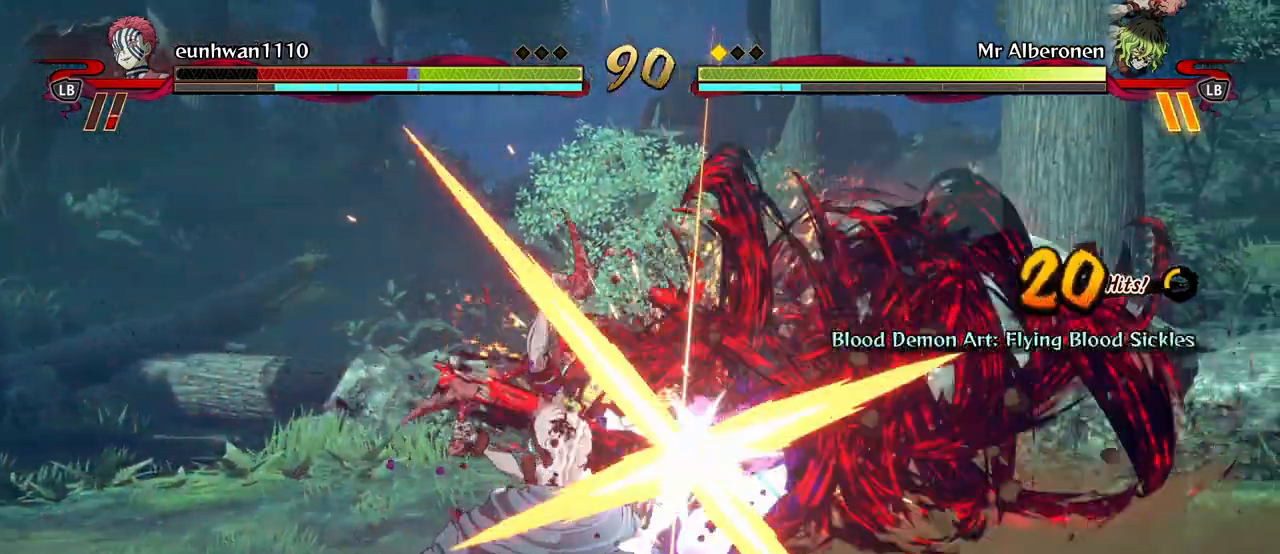
{"buttons": [], "left_stick": "center", "events": [[33, "X", "up"], [133, "X", "down"], [233, "X", "up"], [333, "X", "down"], [433, "X", "up"]]}
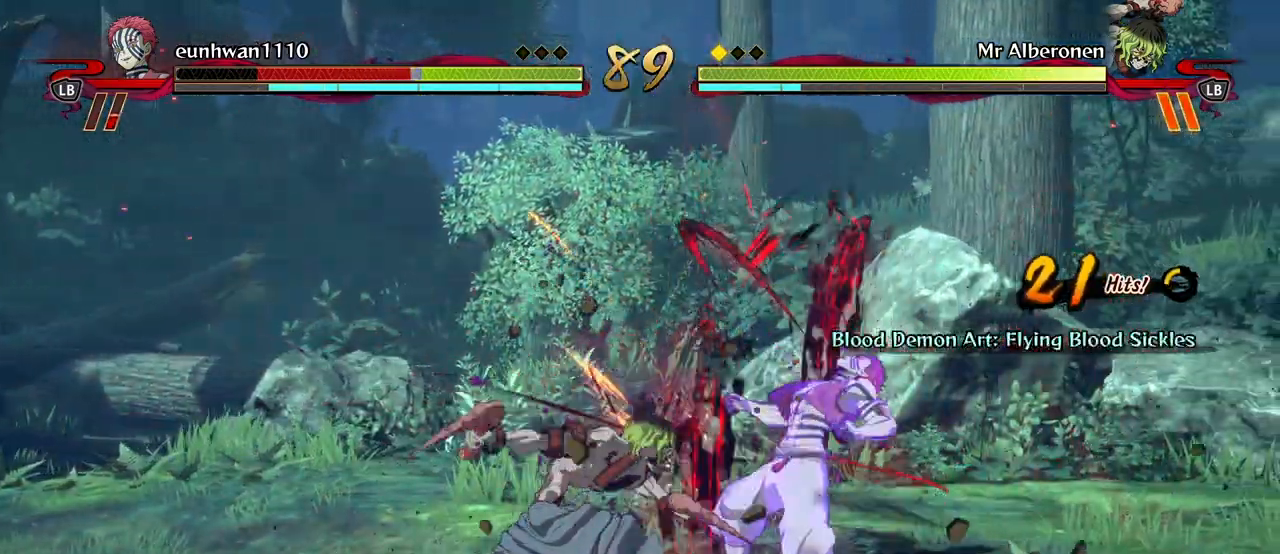
{"buttons": ["X"], "left_stick": "center", "events": [[17, "X", "down"], [133, "X", "up"], [217, "X", "down"], [333, "X", "up"], [417, "X", "down"]]}
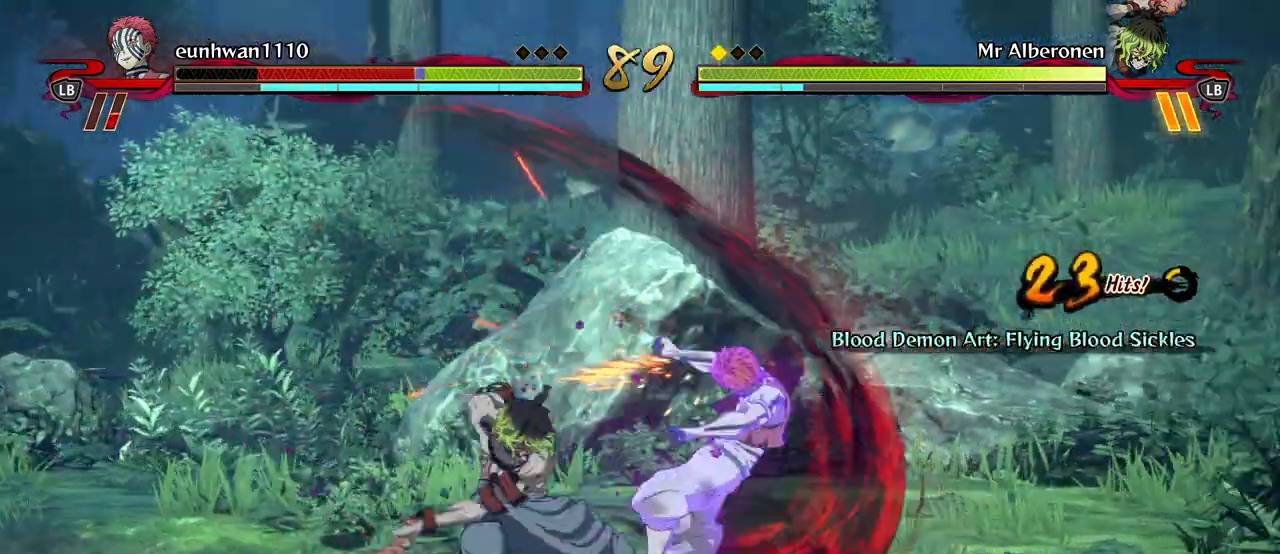
{"buttons": [], "left_stick": "center"}
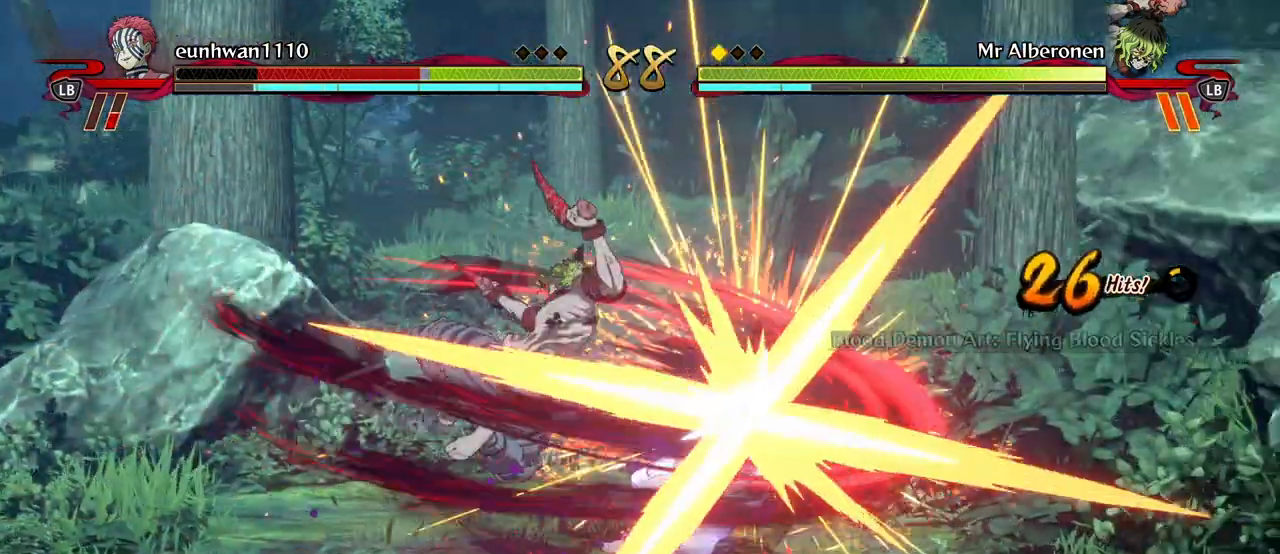
{"buttons": [], "left_stick": "center", "events": [[33, "X", "down"], [117, "X", "up"], [200, "X", "down"], [283, "X", "up"], [383, "L2", "down"], [450, "L2", "up"]]}
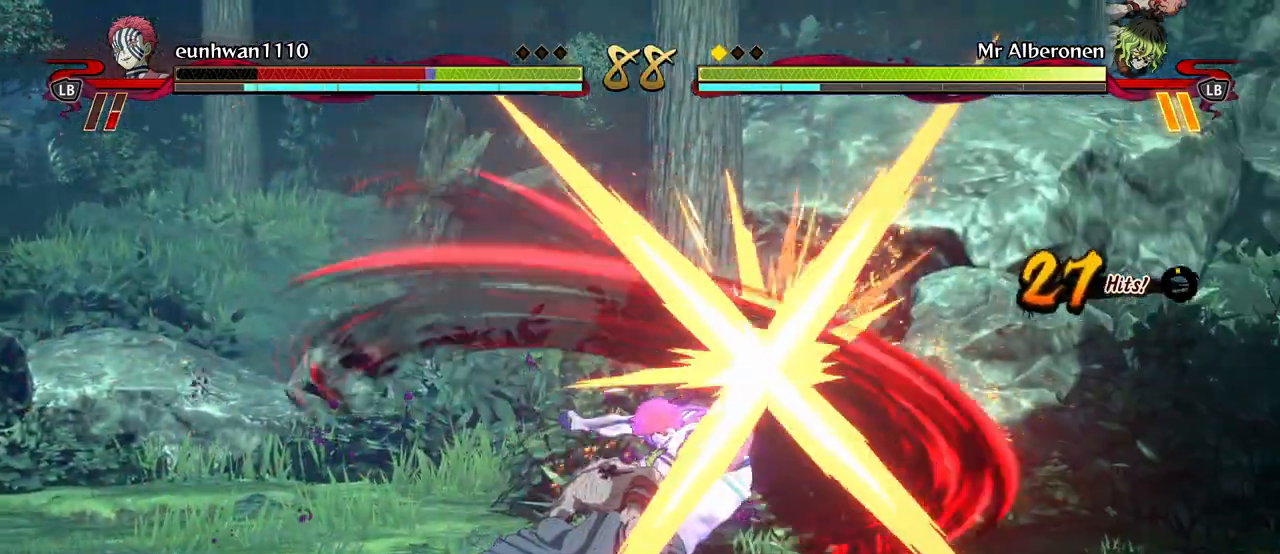
{"buttons": ["X", "R1"], "left_stick": "center", "events": [[17, "L2", "down"], [67, "R1", "down"], [83, "L2", "up"], [83, "X", "down"], [183, "X", "up"], [267, "X", "down"], [350, "X", "up"], [433, "X", "down"]]}
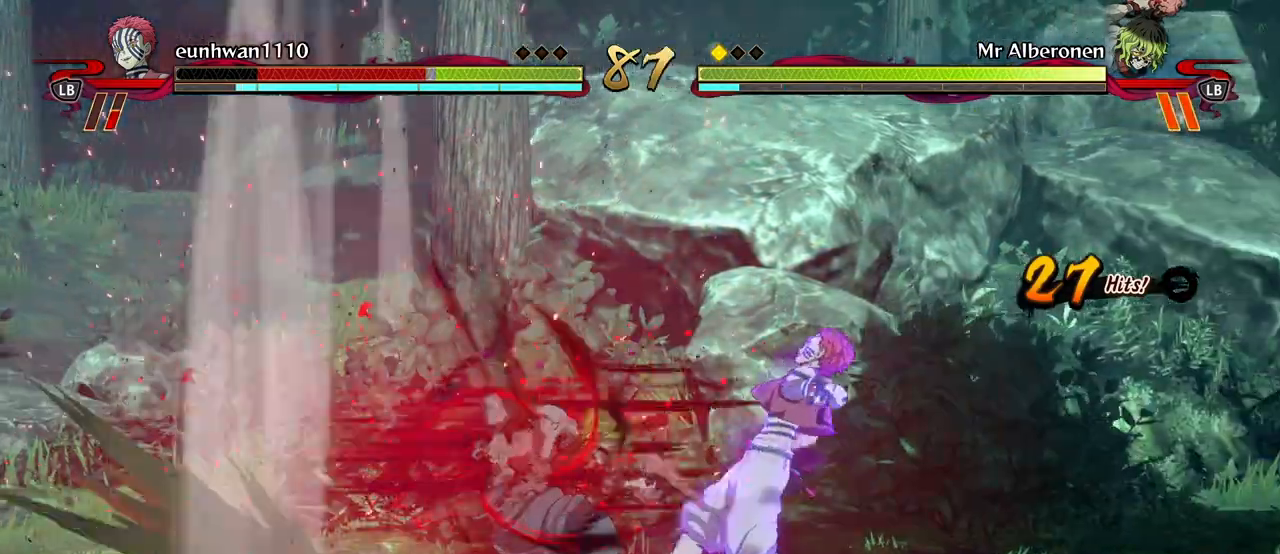
{"buttons": ["X", "R1"], "left_stick": "center", "events": [[33, "X", "up"], [100, "X", "down"], [217, "X", "up"], [283, "X", "down"], [383, "X", "up"], [467, "X", "down"]]}
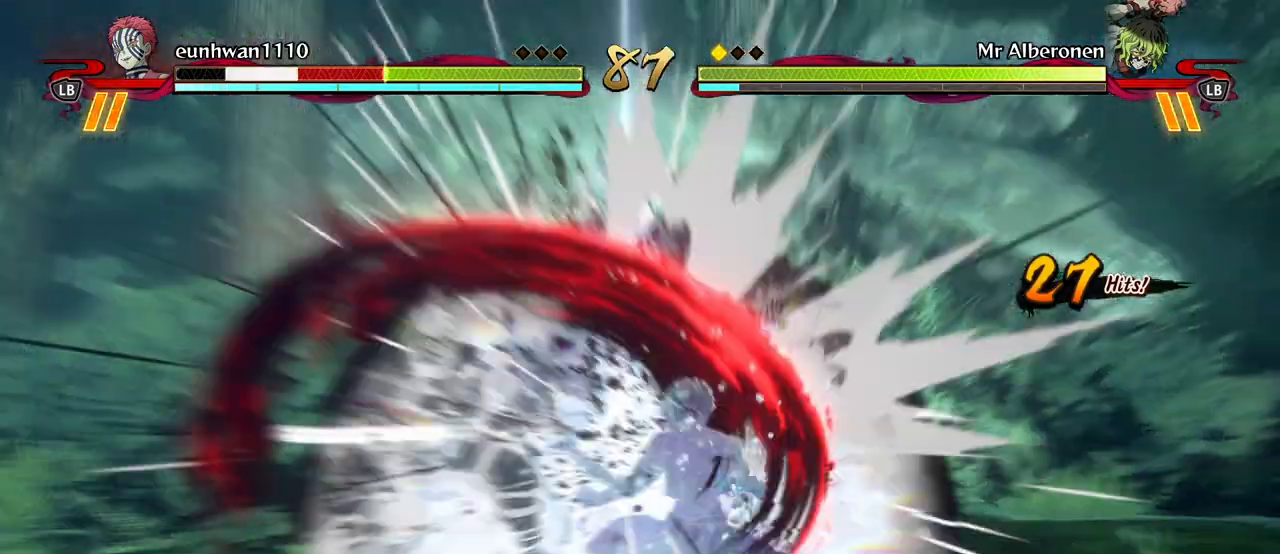
{"buttons": ["R1"], "left_stick": "center"}
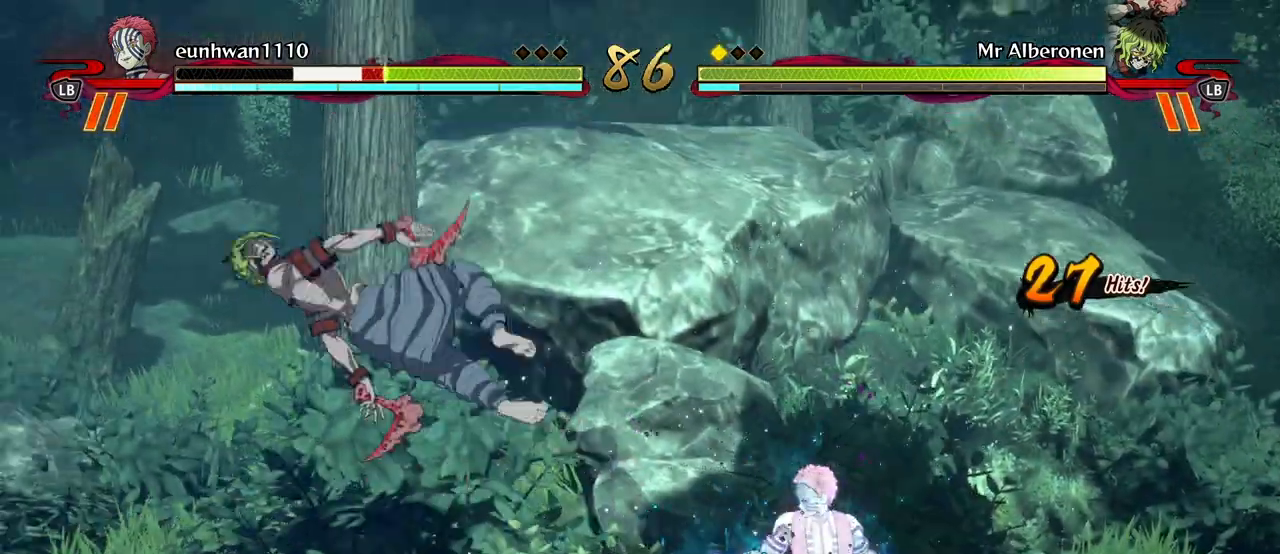
{"buttons": ["R1"], "left_stick": "center", "events": []}
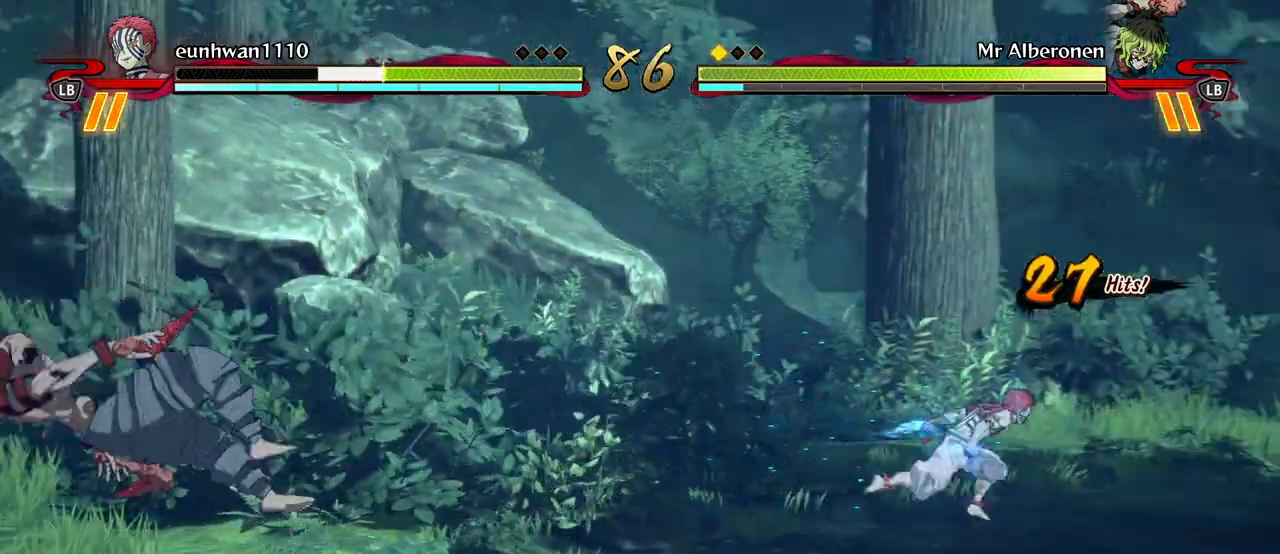
{"buttons": ["R1"], "left_stick": "center", "events": []}
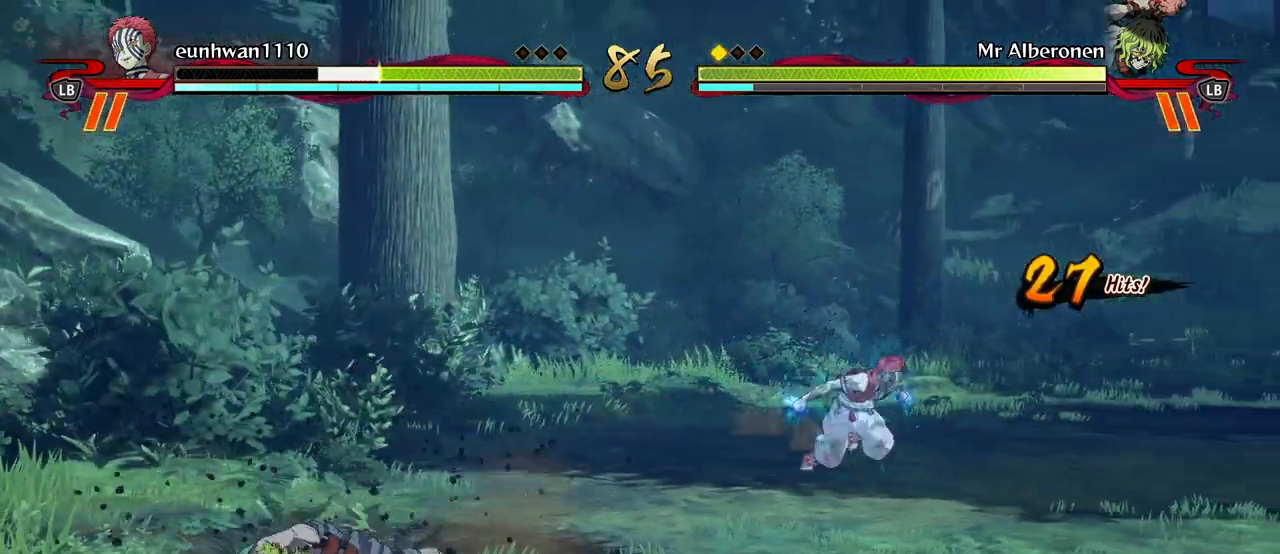
{"buttons": ["R1"], "left_stick": "center", "events": []}
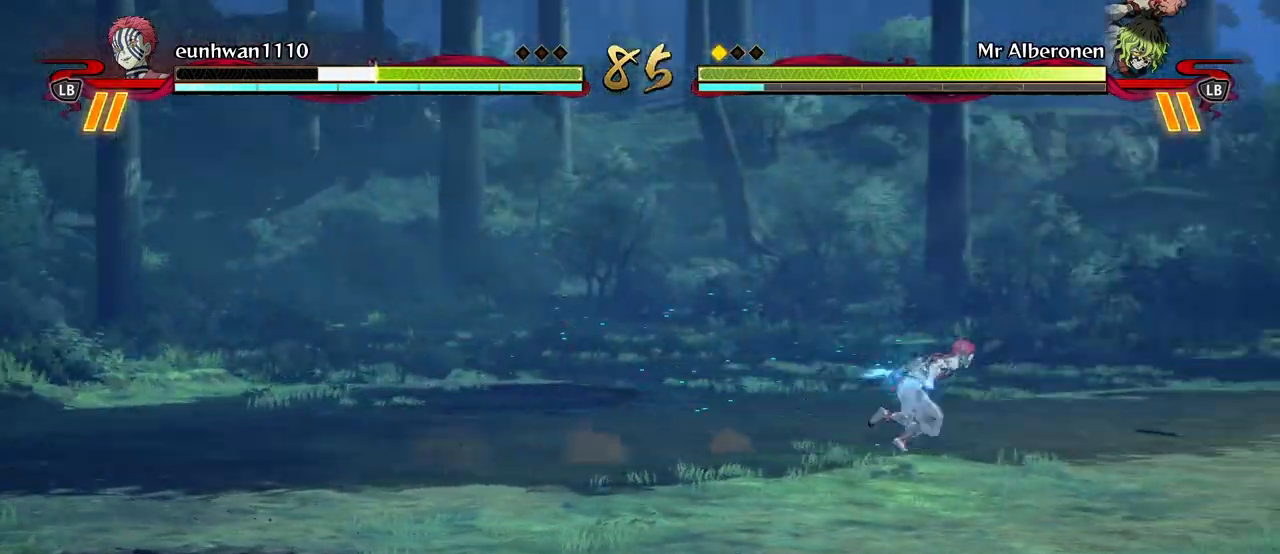
{"buttons": ["R1"], "left_stick": "center", "events": []}
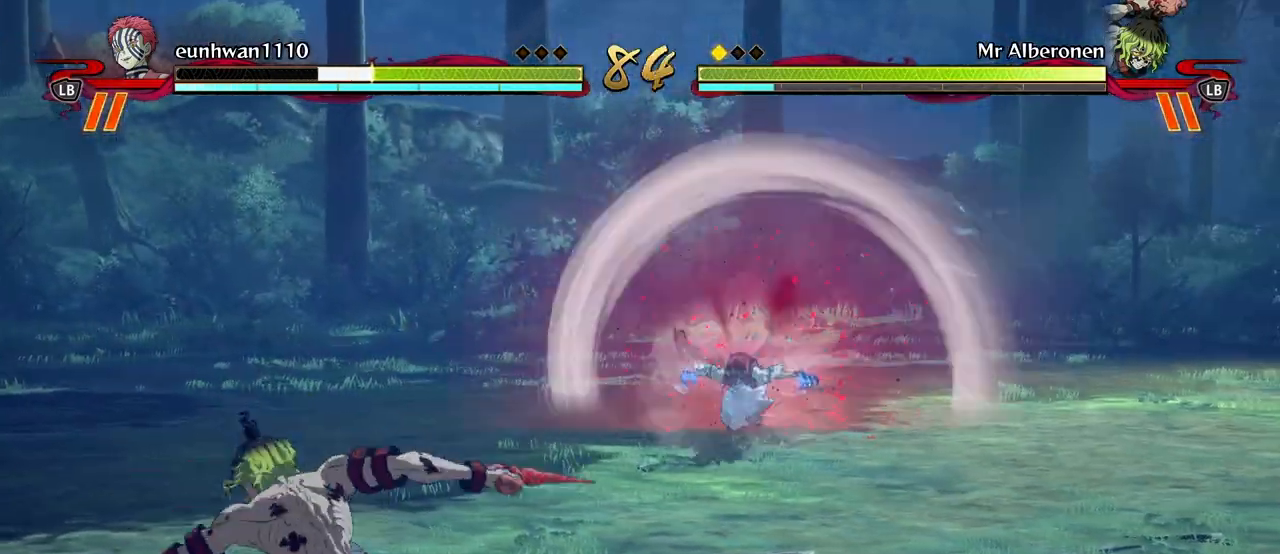
{"buttons": ["R1"], "left_stick": "center", "events": []}